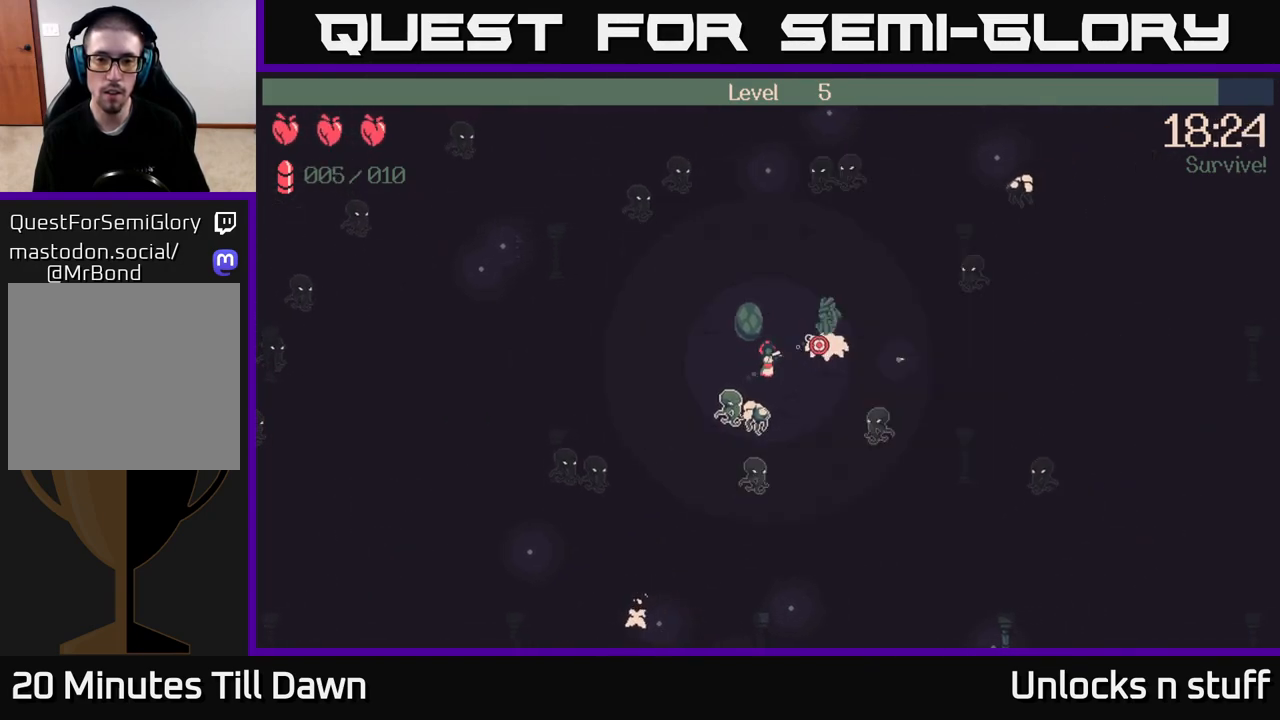
Gameplay with a controller (Xbox layout); each line is a JSON object with the inputs held at the frame after it. "events" lists button and stick changes between this image and that frame as [ms after this image, input, new state], when the widget could be followed in between.
{"buttons": ["R2"], "left_stick": "down-right", "right_stick": "right", "events": [[317, "left_stick", "down-right"]]}
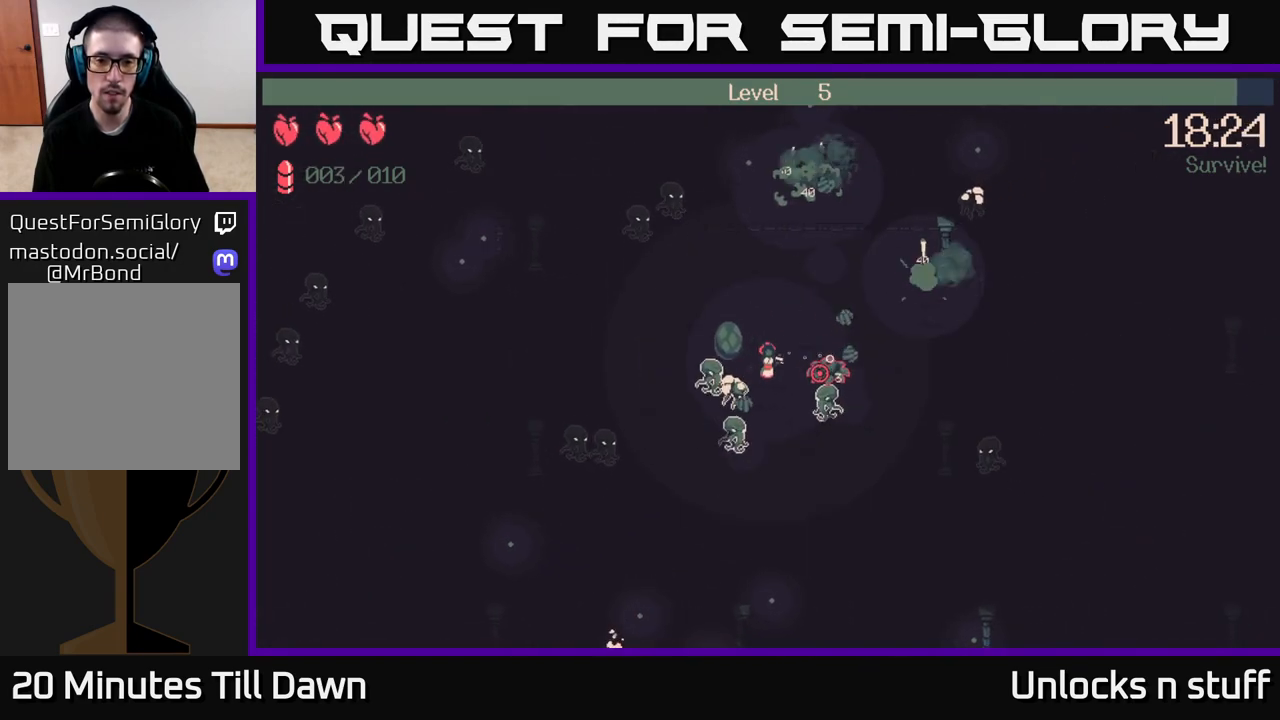
{"buttons": ["R2"], "left_stick": "right", "right_stick": "down-right", "events": [[333, "right_stick", "down-right"], [383, "left_stick", "right"]]}
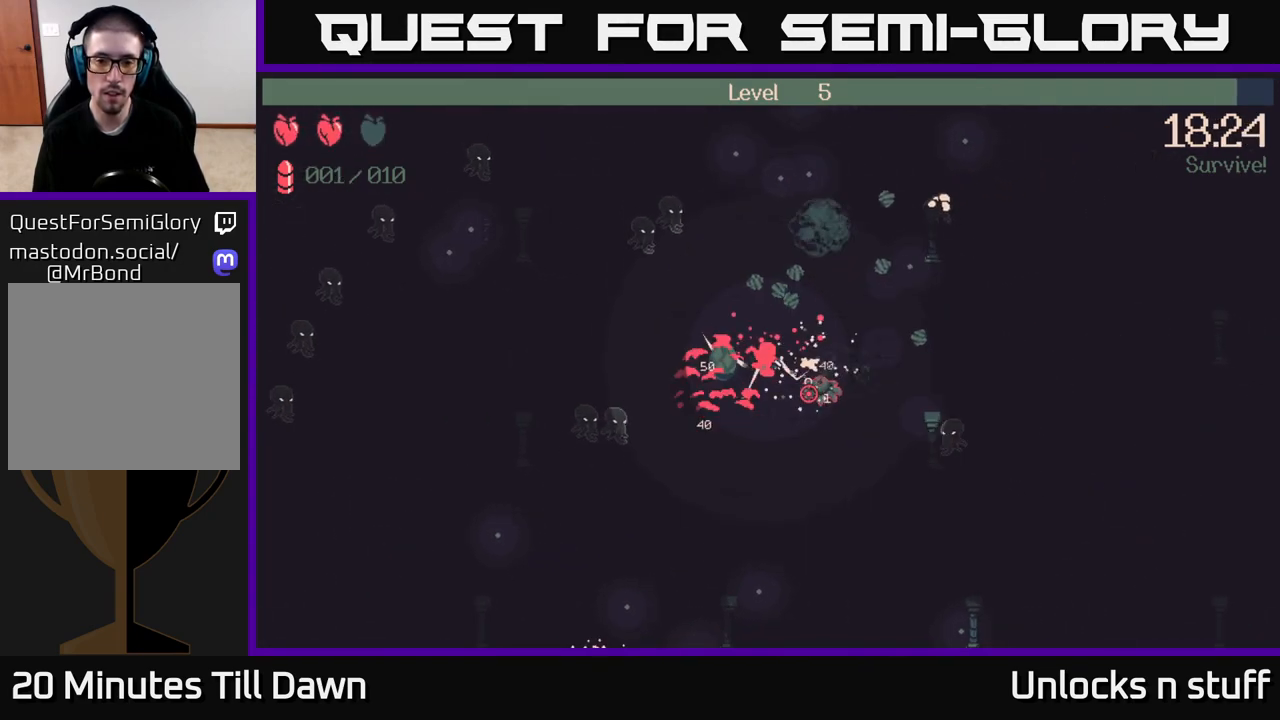
{"buttons": [], "left_stick": "down", "right_stick": "left", "events": [[167, "left_stick", "down-right"], [250, "R2", "up"], [250, "right_stick", "down"], [300, "left_stick", "down"], [350, "right_stick", "down-left"], [367, "R2", "down"], [467, "R2", "up"], [467, "right_stick", "left"]]}
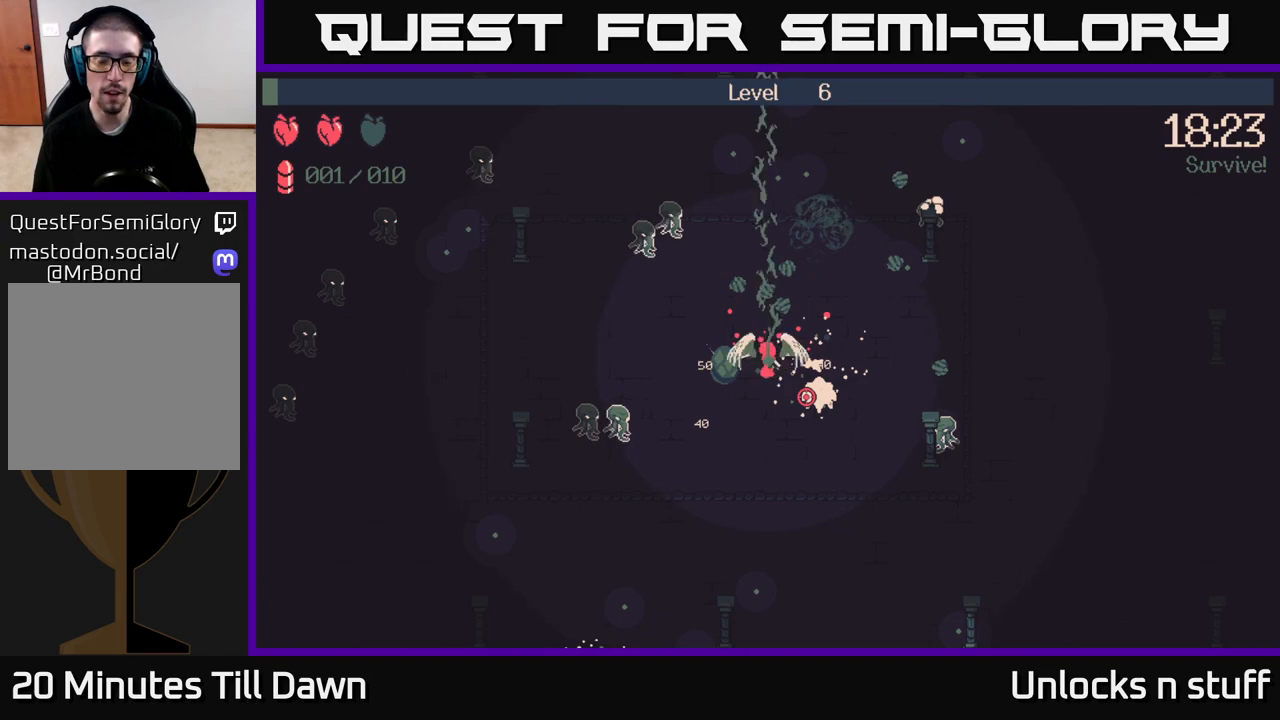
{"buttons": [], "left_stick": "center", "right_stick": "center", "events": [[100, "left_stick", "center"], [167, "right_stick", "center"]]}
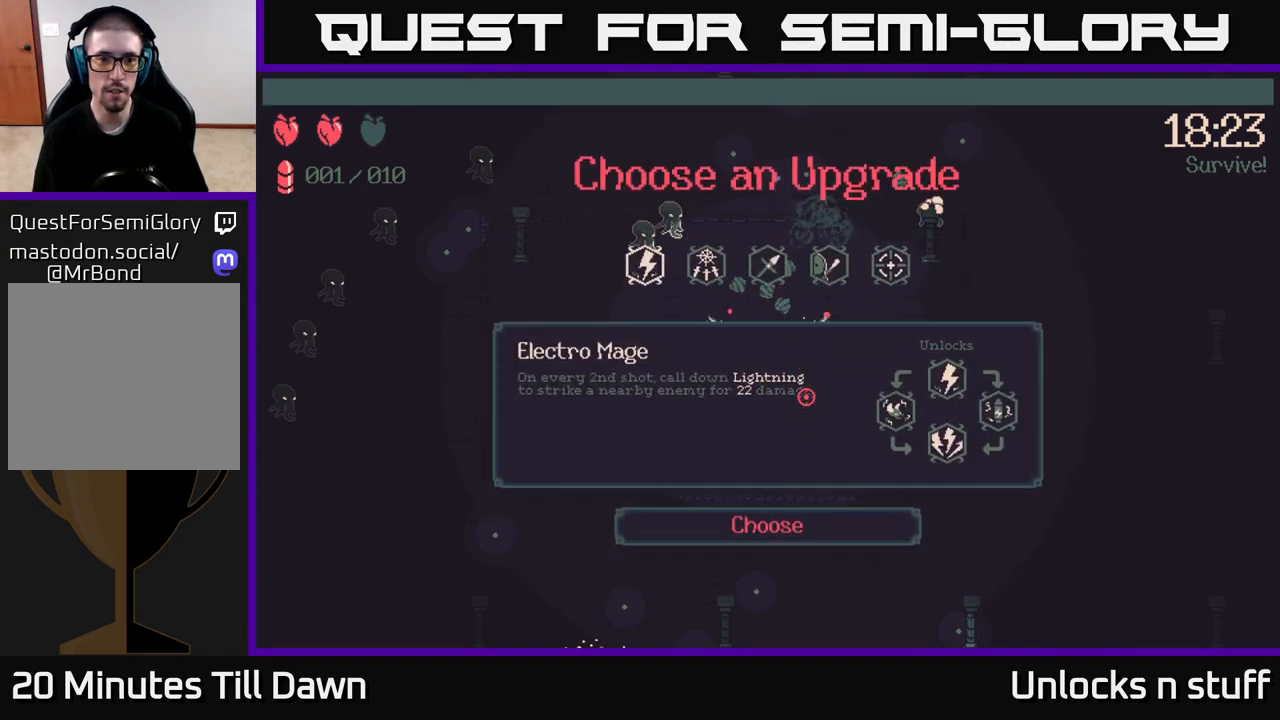
{"buttons": [], "left_stick": "center", "right_stick": "center", "events": []}
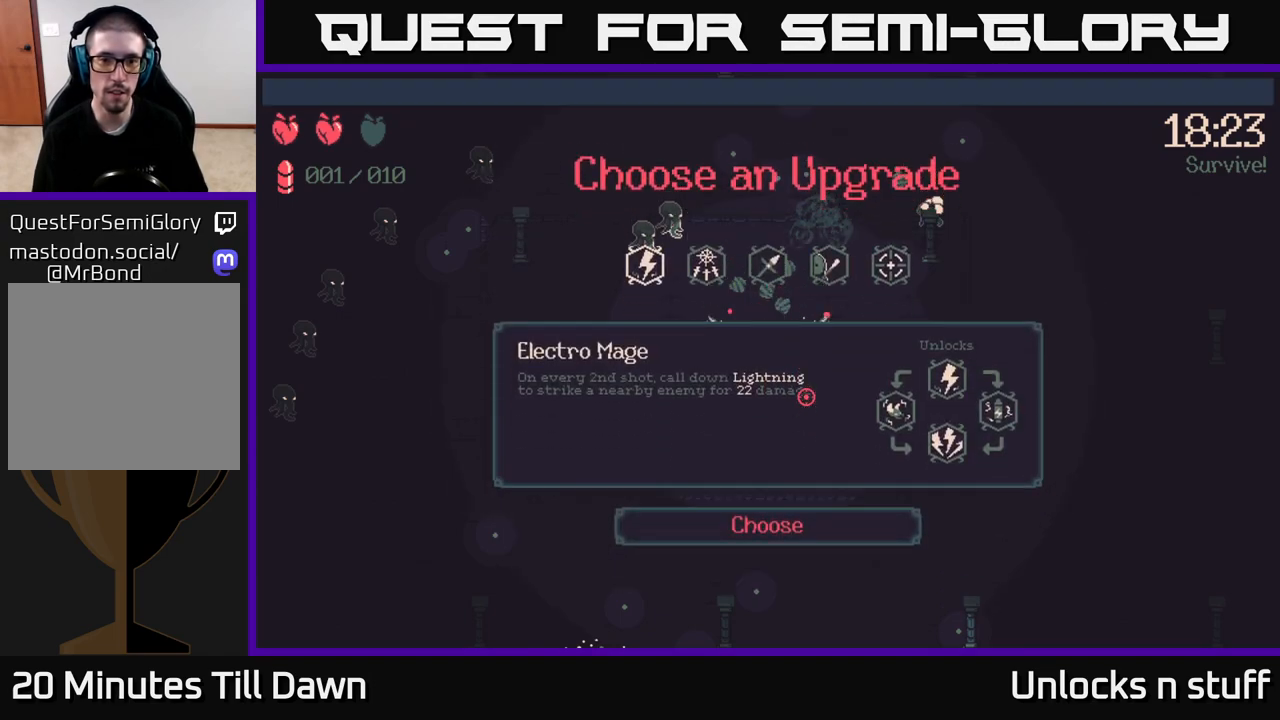
{"buttons": [], "left_stick": "center", "right_stick": "center", "events": [[133, "DPAD_RIGHT", "down"], [217, "DPAD_RIGHT", "up"], [333, "DPAD_RIGHT", "down"], [400, "DPAD_RIGHT", "up"]]}
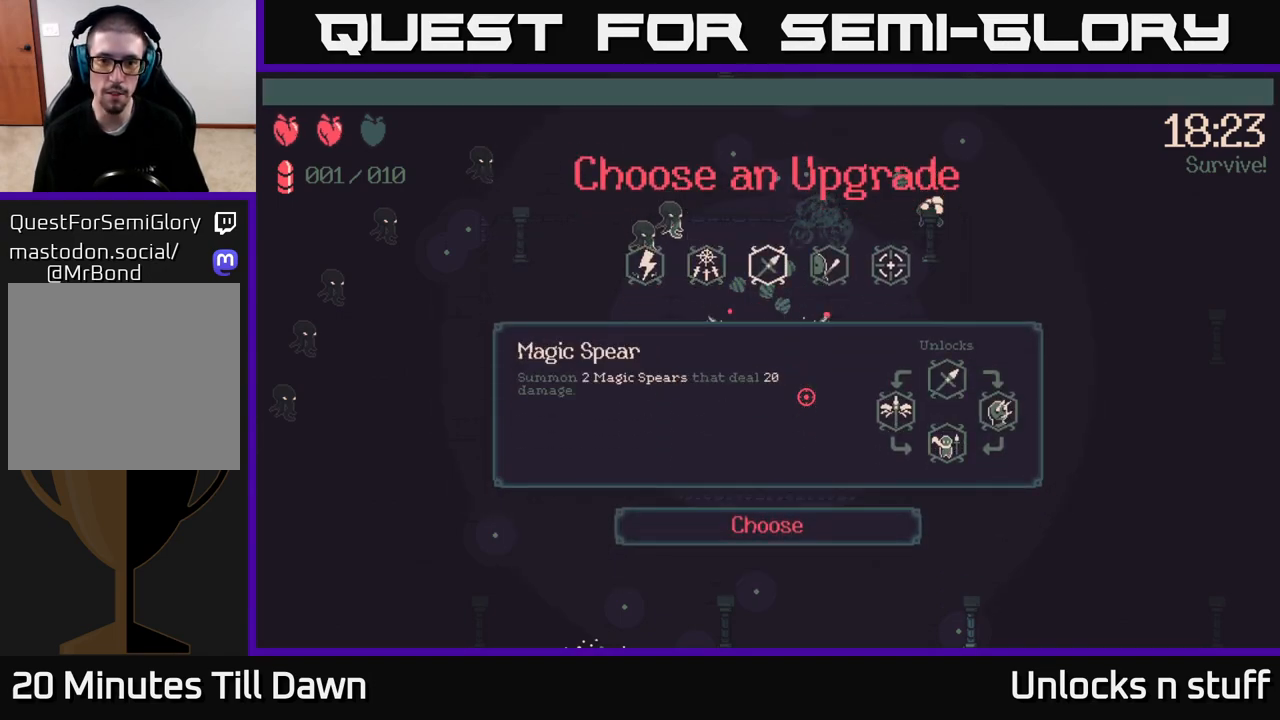
{"buttons": [], "left_stick": "center", "right_stick": "center", "events": [[17, "DPAD_RIGHT", "down"], [67, "DPAD_RIGHT", "up"], [167, "DPAD_RIGHT", "down"], [267, "DPAD_RIGHT", "up"]]}
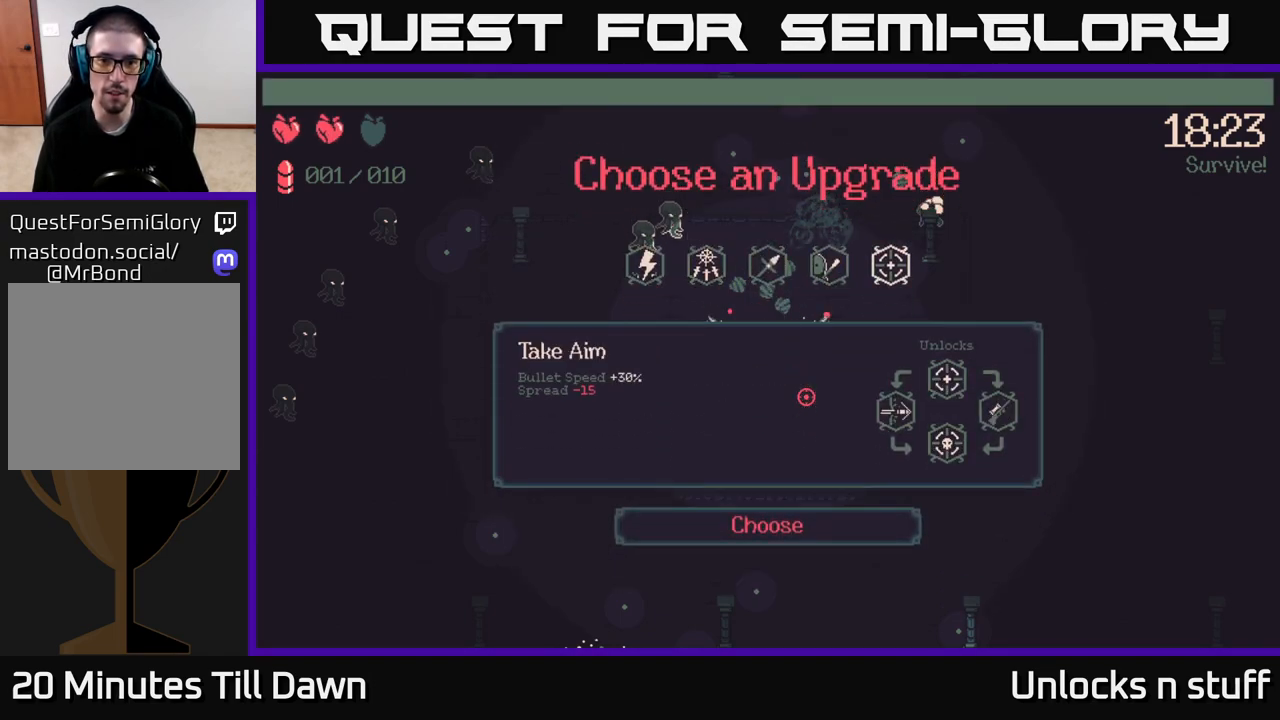
{"buttons": ["DPAD_LEFT"], "left_stick": "center", "right_stick": "center", "events": [[83, "DPAD_LEFT", "down"], [217, "DPAD_LEFT", "up"], [300, "DPAD_LEFT", "down"], [400, "DPAD_LEFT", "up"], [500, "DPAD_LEFT", "down"]]}
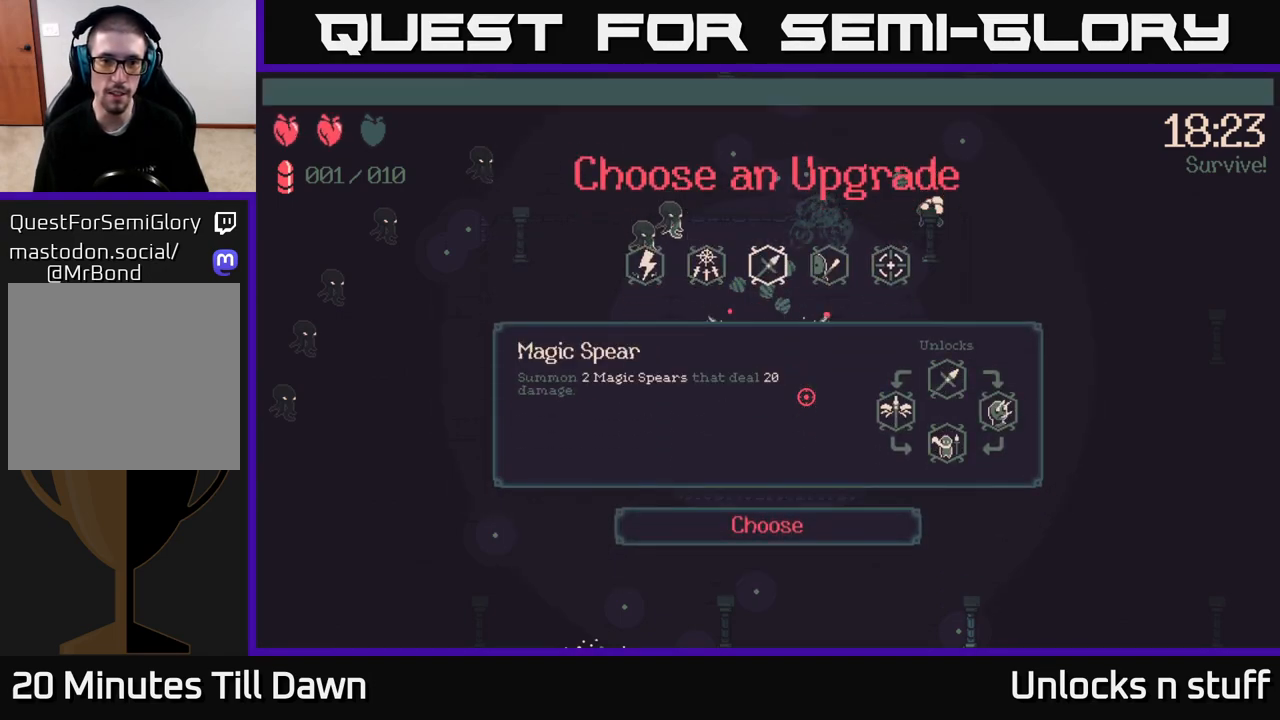
{"buttons": [], "left_stick": "center", "right_stick": "center", "events": [[83, "DPAD_LEFT", "up"], [183, "DPAD_LEFT", "down"], [300, "DPAD_LEFT", "up"]]}
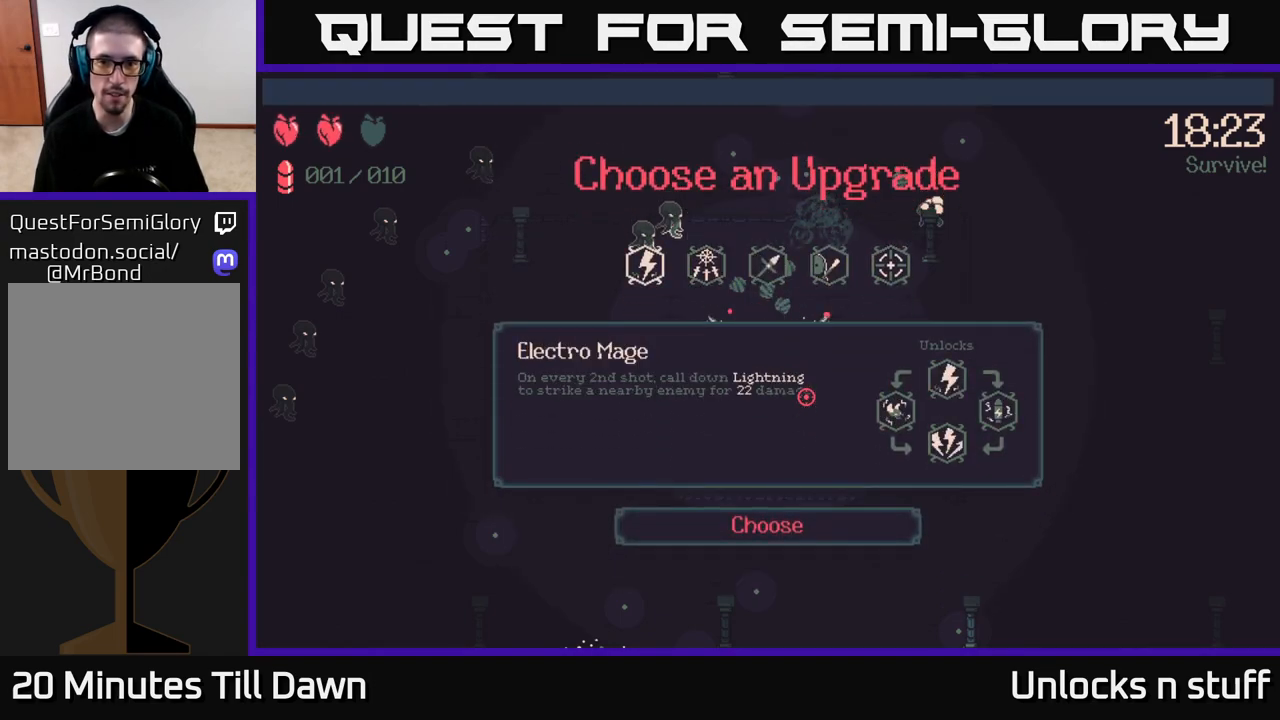
{"buttons": [], "left_stick": "center", "right_stick": "center", "events": [[317, "DPAD_RIGHT", "down"], [433, "DPAD_RIGHT", "up"]]}
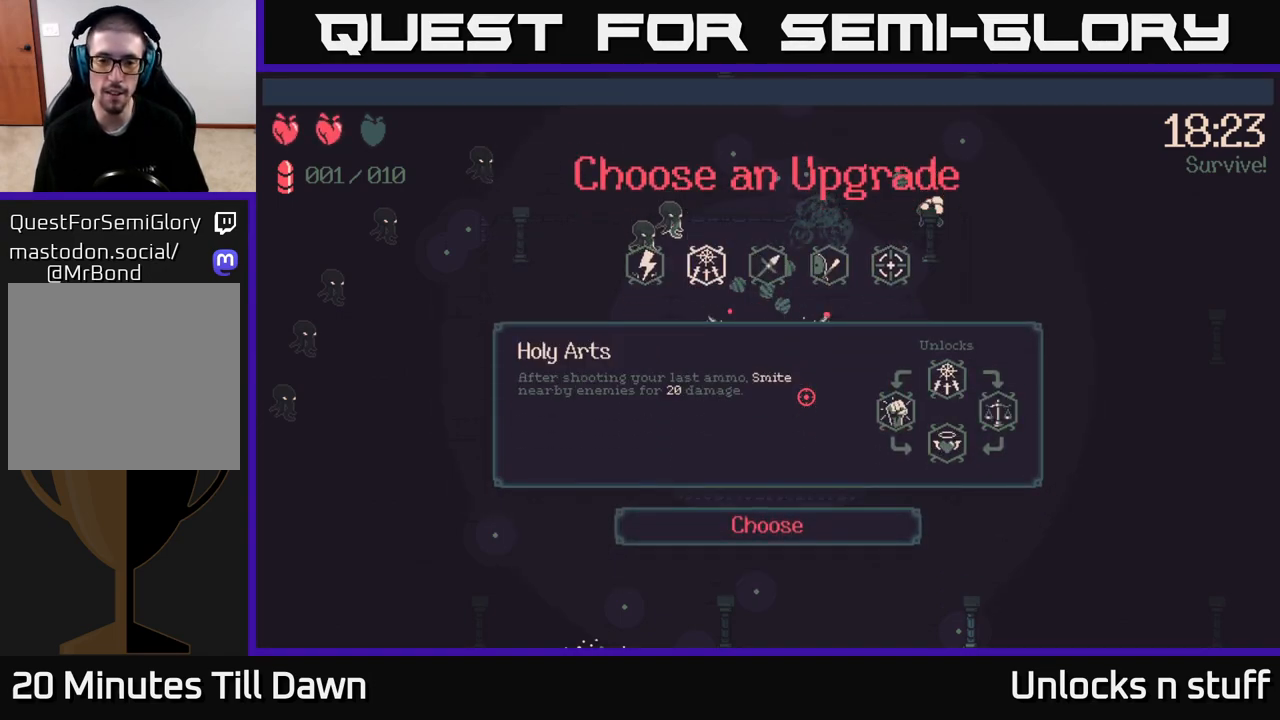
{"buttons": ["DPAD_LEFT"], "left_stick": "center", "right_stick": "center", "events": [[33, "DPAD_RIGHT", "down"], [117, "DPAD_RIGHT", "up"], [267, "DPAD_LEFT", "down"], [383, "DPAD_LEFT", "up"], [500, "DPAD_LEFT", "down"]]}
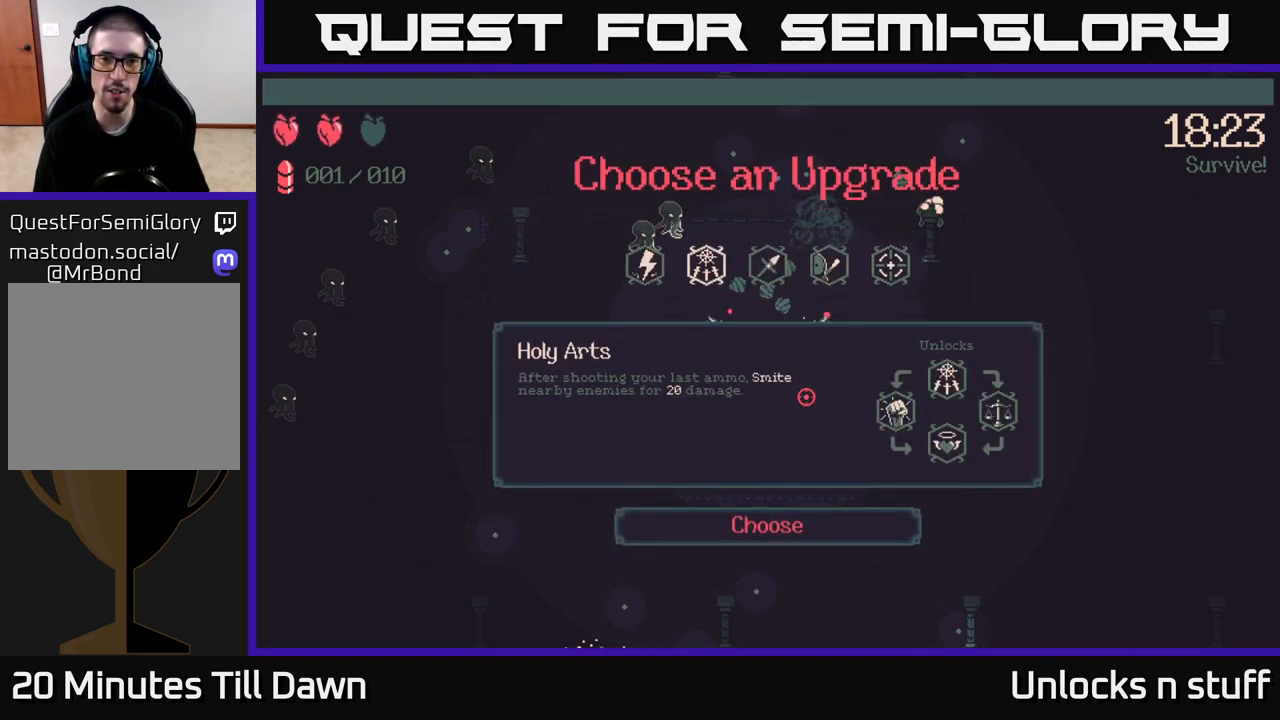
{"buttons": [], "left_stick": "center", "right_stick": "center", "events": [[117, "DPAD_LEFT", "up"], [300, "A", "down"], [350, "A", "up"]]}
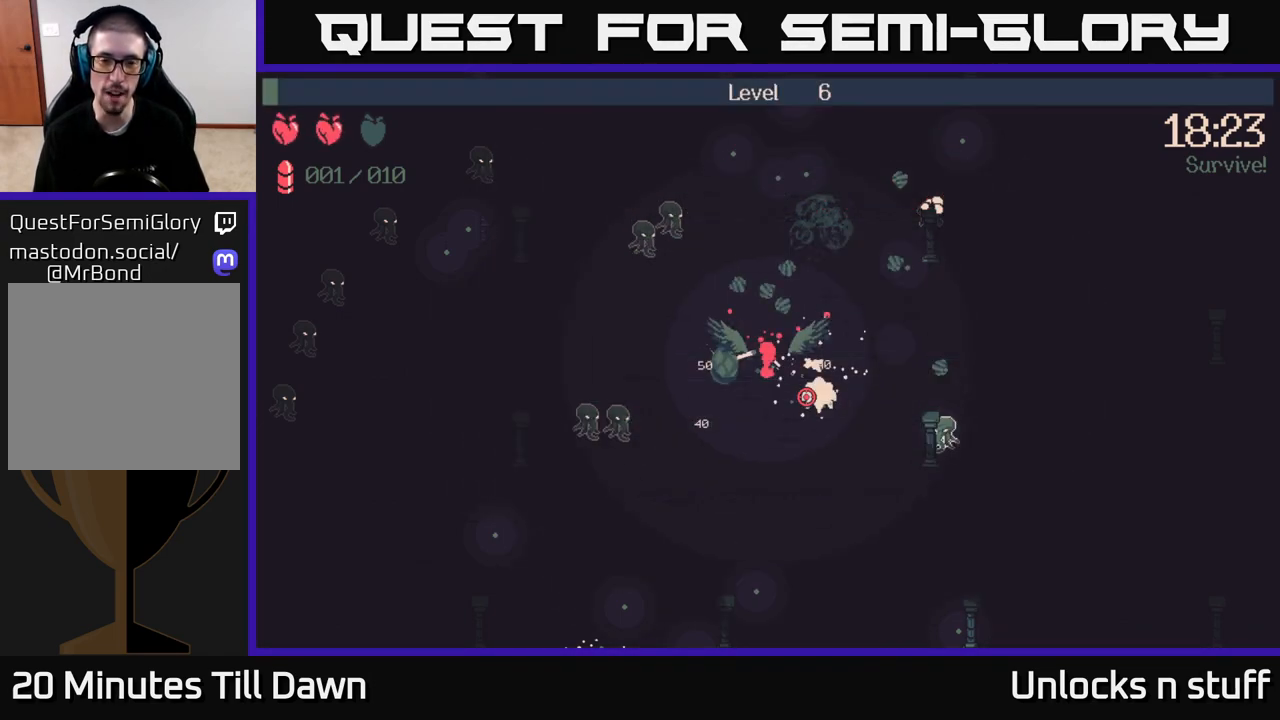
{"buttons": [], "left_stick": "right", "right_stick": "down-right", "events": [[150, "left_stick", "right"], [283, "right_stick", "down-right"]]}
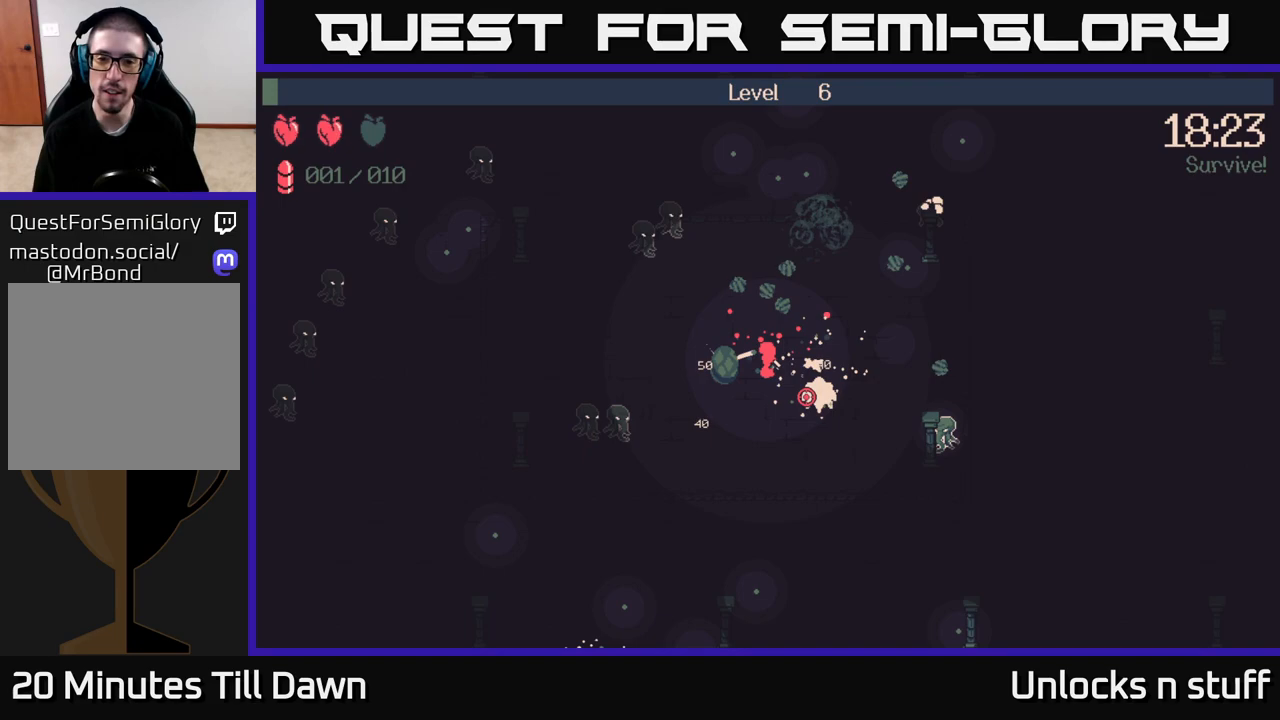
{"buttons": [], "left_stick": "down", "right_stick": "down", "events": [[183, "left_stick", "down-right"], [267, "right_stick", "down"], [350, "left_stick", "down"]]}
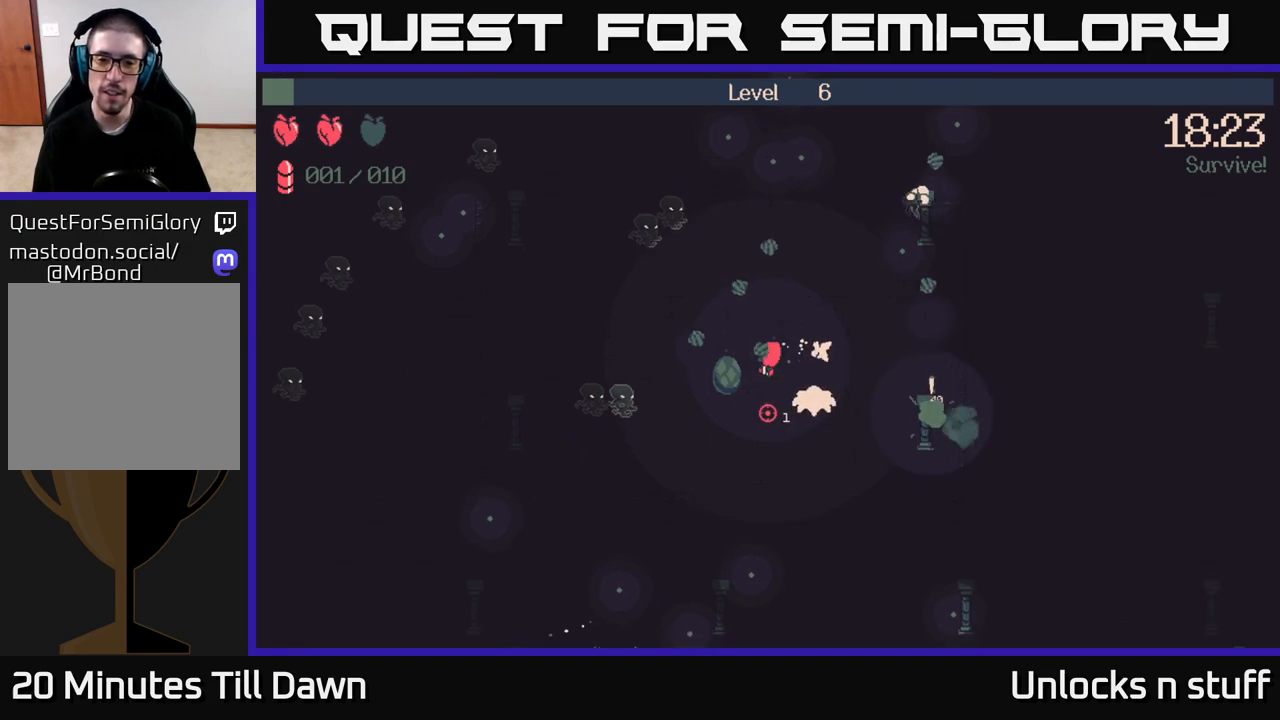
{"buttons": ["R2"], "left_stick": "down", "right_stick": "down", "events": [[67, "right_stick", "left"], [400, "right_stick", "down"], [483, "R2", "down"]]}
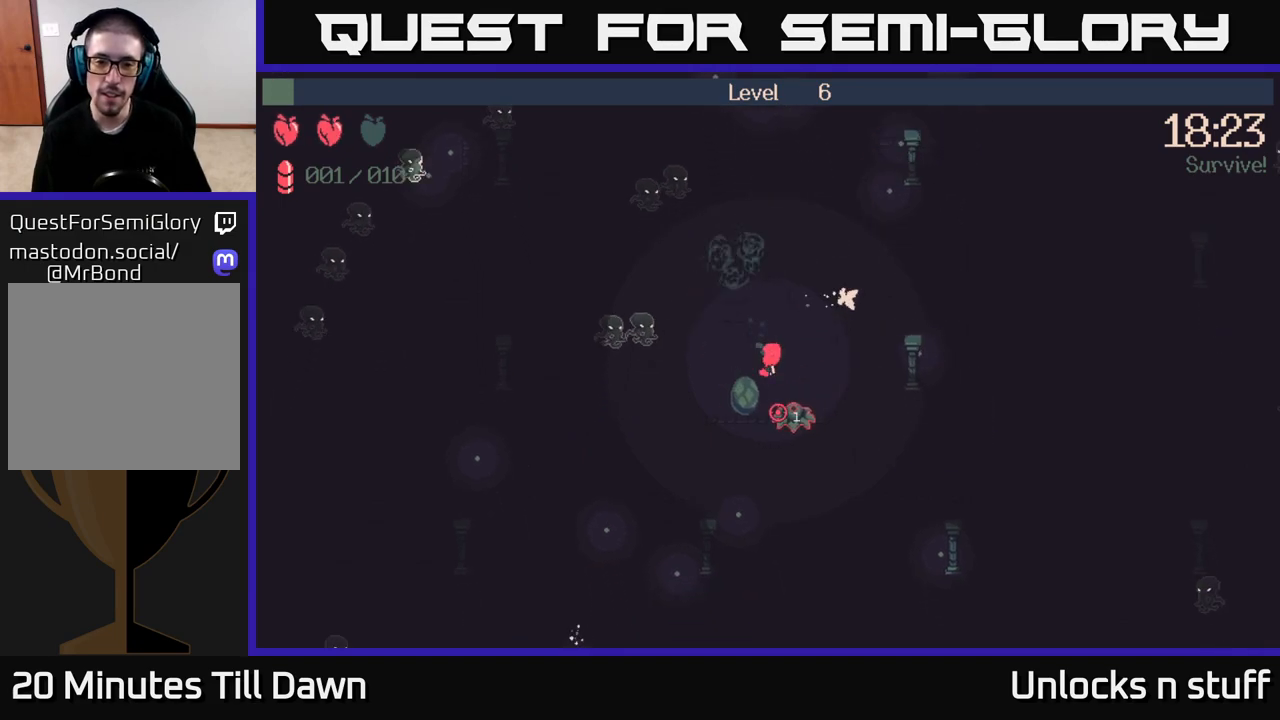
{"buttons": ["R2"], "left_stick": "down", "right_stick": "down", "events": []}
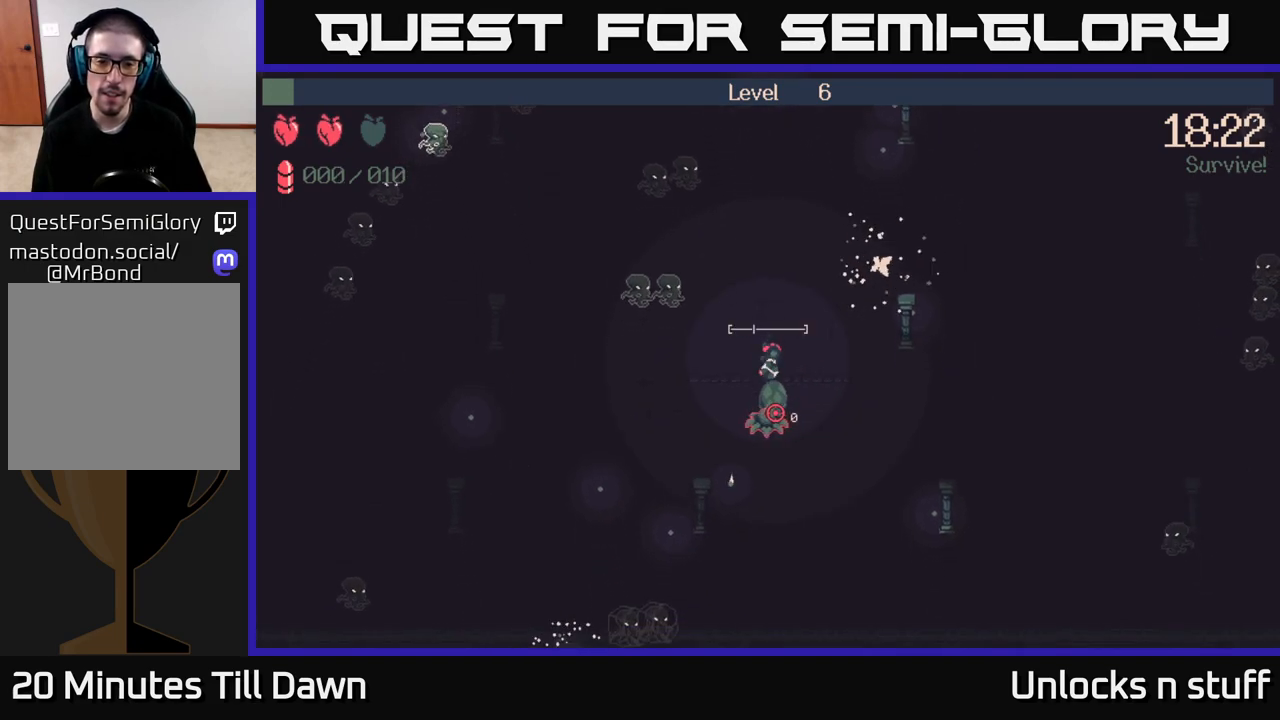
{"buttons": [], "left_stick": "down-left", "right_stick": "down", "events": [[83, "left_stick", "down-left"], [233, "R2", "up"]]}
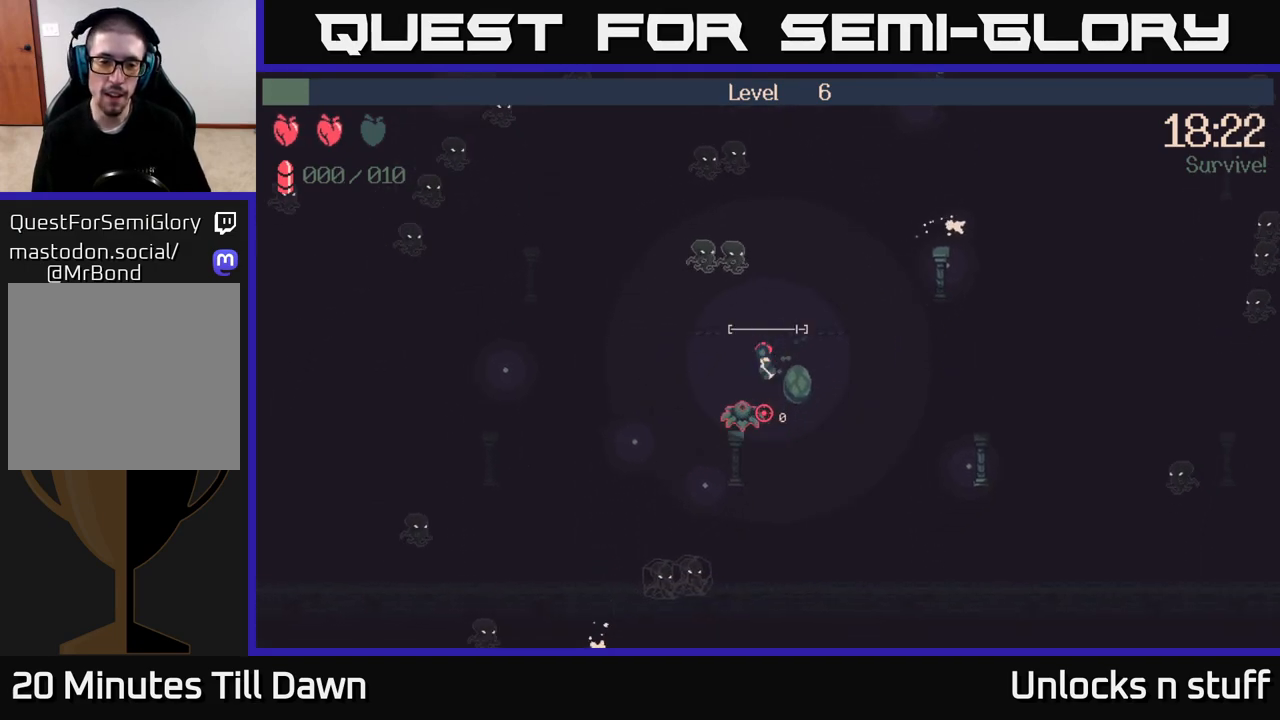
{"buttons": [], "left_stick": "down-left", "right_stick": "down", "events": []}
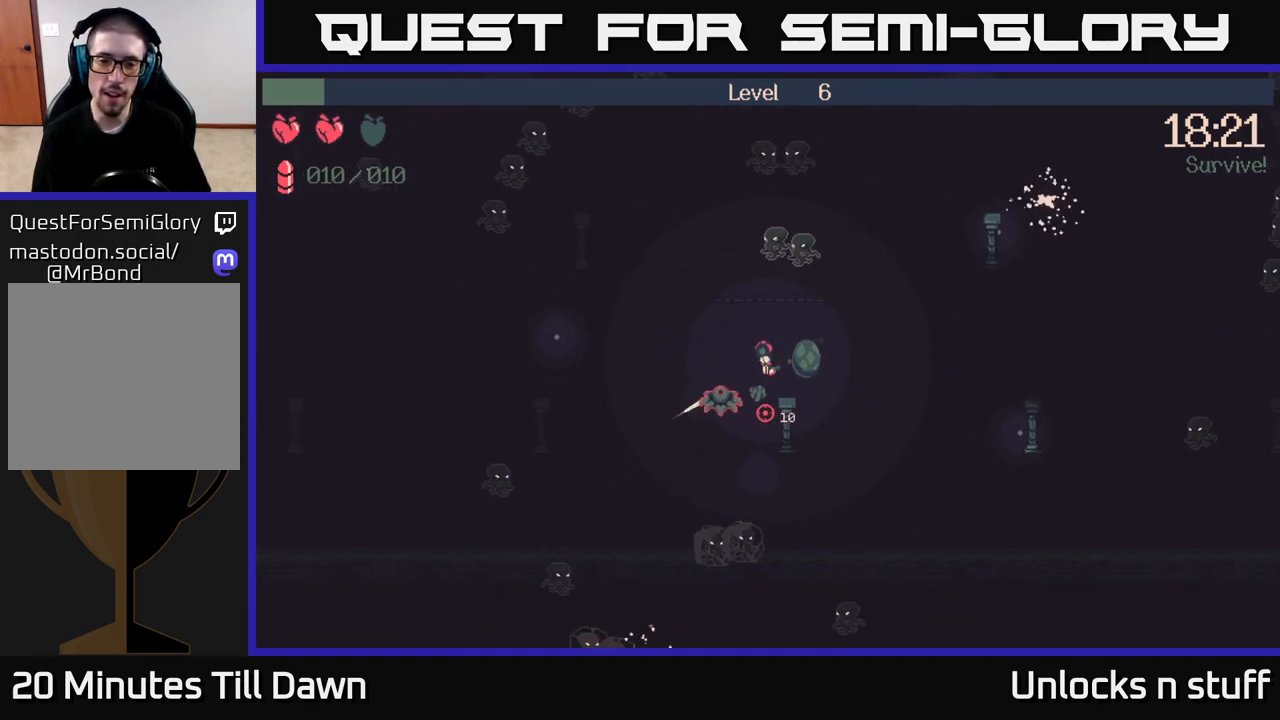
{"buttons": ["R2"], "left_stick": "up-left", "right_stick": "left", "events": [[117, "left_stick", "left"], [200, "right_stick", "down-left"], [300, "left_stick", "up-left"], [317, "R2", "down"], [483, "right_stick", "left"]]}
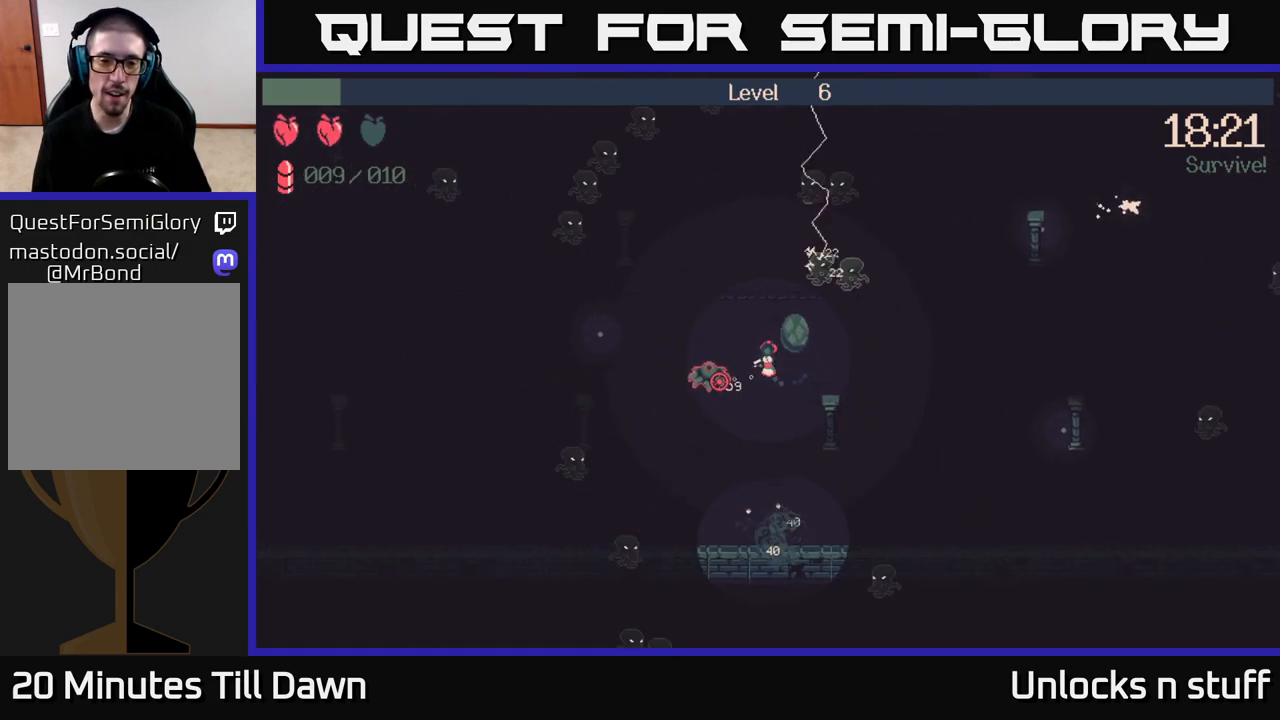
{"buttons": ["R2"], "left_stick": "up-left", "right_stick": "left", "events": []}
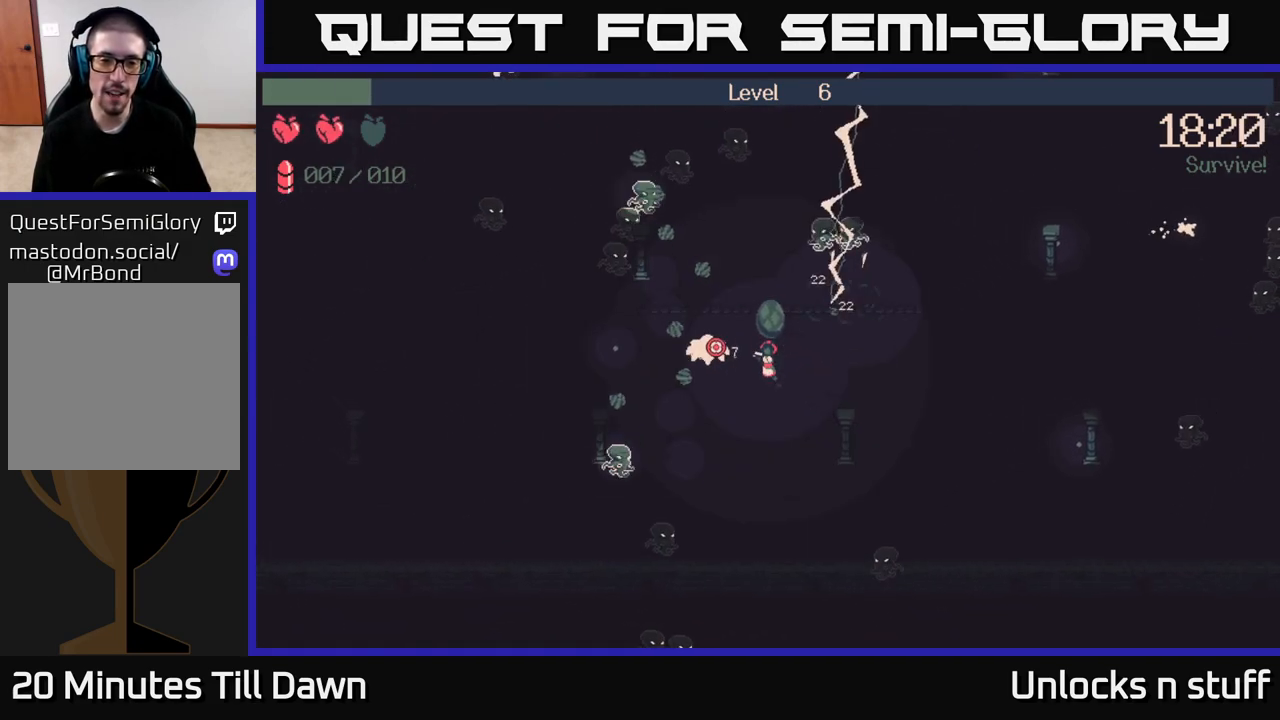
{"buttons": ["R2"], "left_stick": "up-left", "right_stick": "up-left", "events": [[50, "right_stick", "up-left"]]}
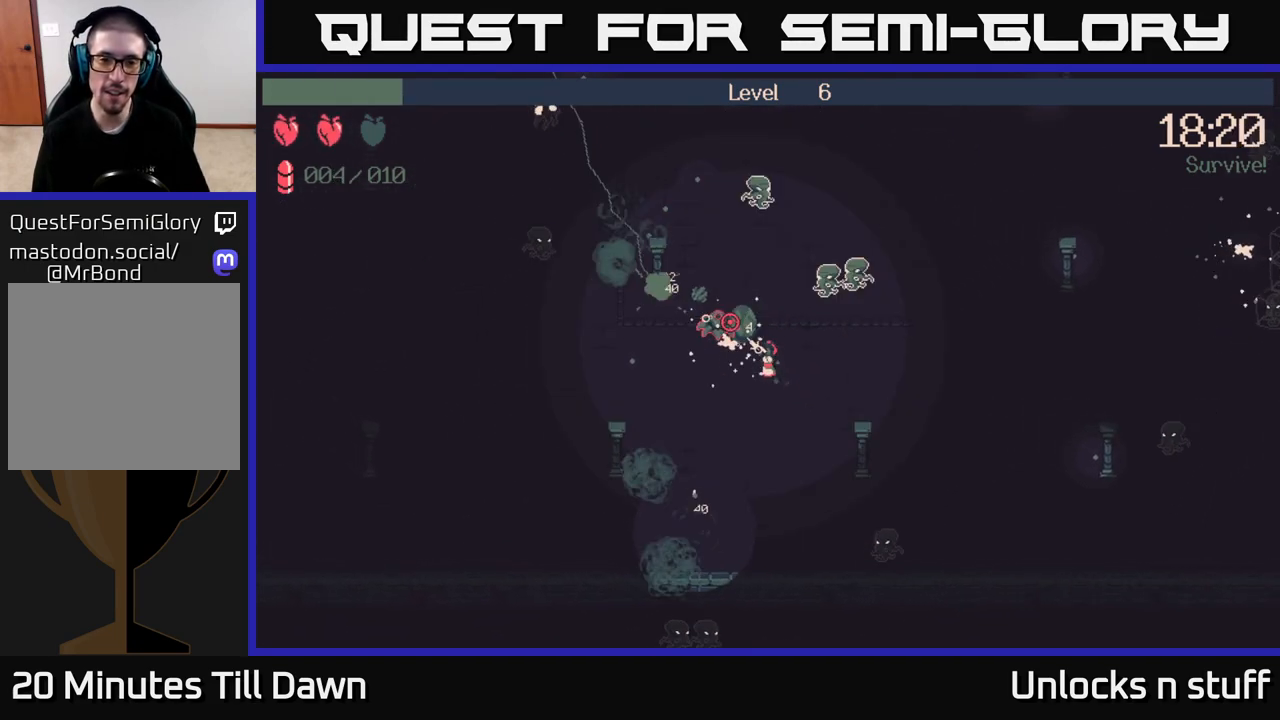
{"buttons": ["R2"], "left_stick": "up-left", "right_stick": "up", "events": [[200, "right_stick", "up"]]}
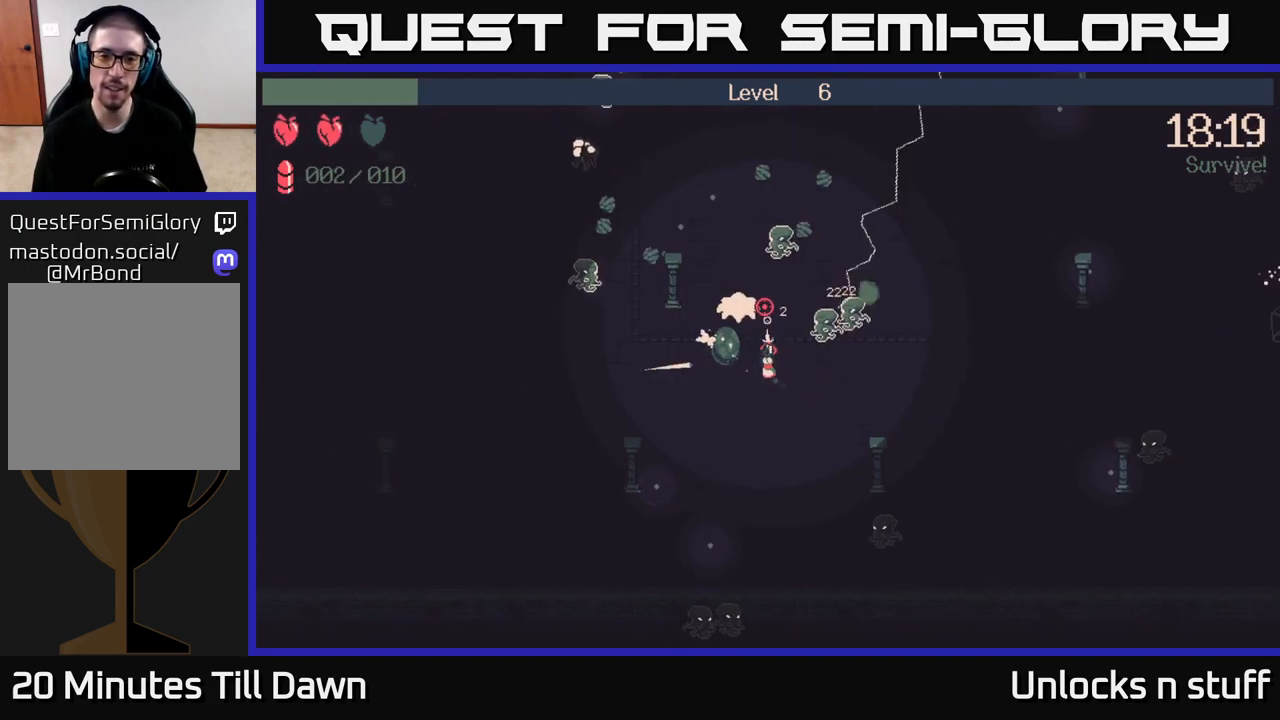
{"buttons": ["R2"], "left_stick": "up-left", "right_stick": "up", "events": []}
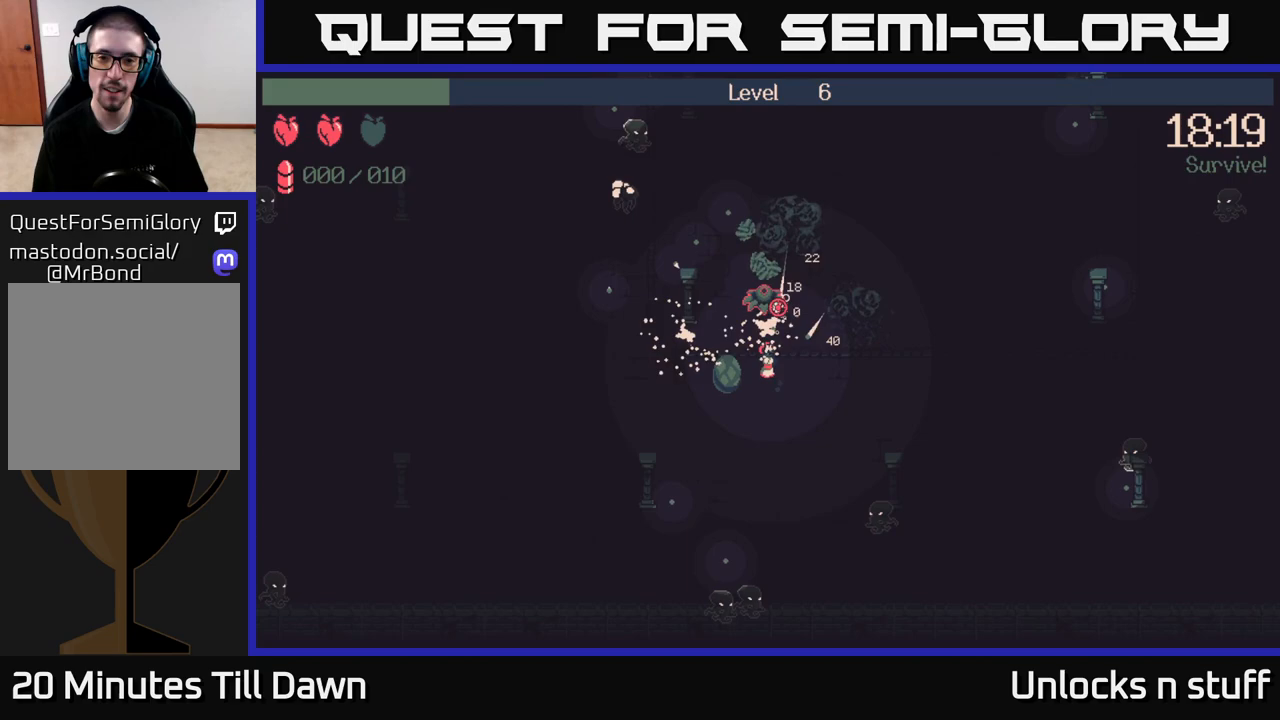
{"buttons": [], "left_stick": "up", "right_stick": "up", "events": [[117, "left_stick", "up"], [367, "R2", "up"]]}
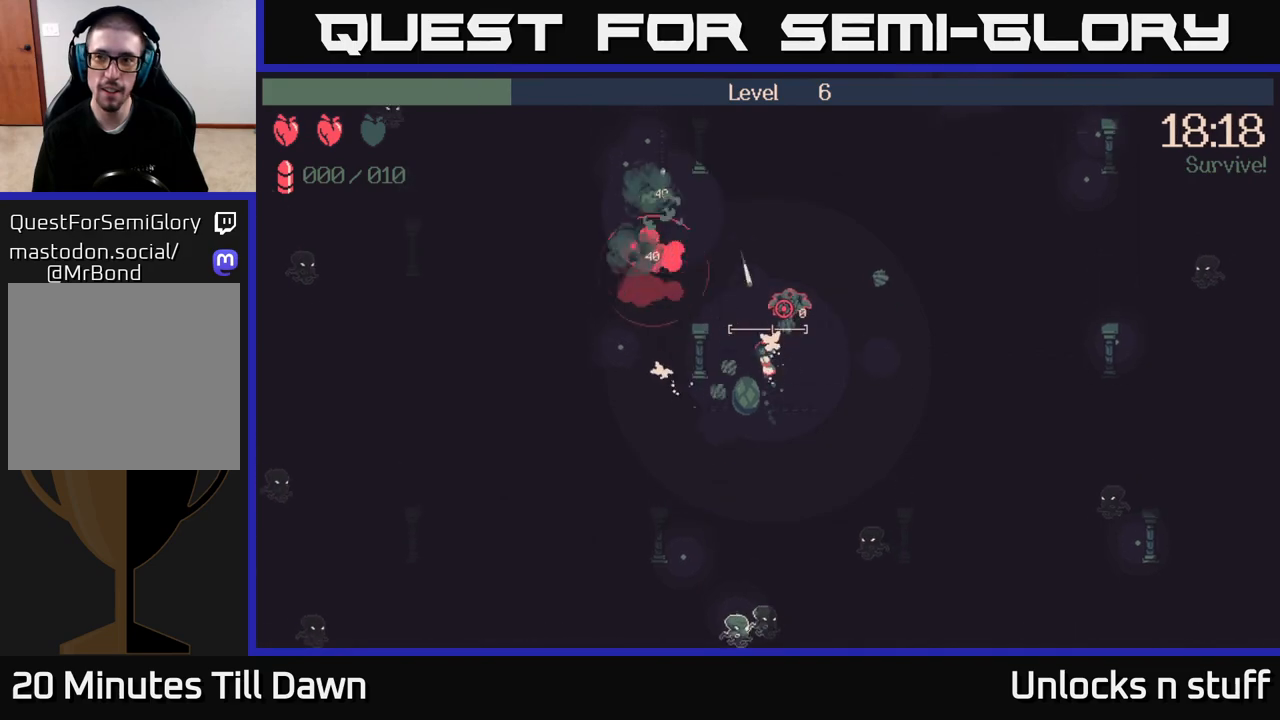
{"buttons": [], "left_stick": "right", "right_stick": "up-right", "events": [[50, "right_stick", "up-right"], [250, "left_stick", "up-right"], [467, "left_stick", "right"]]}
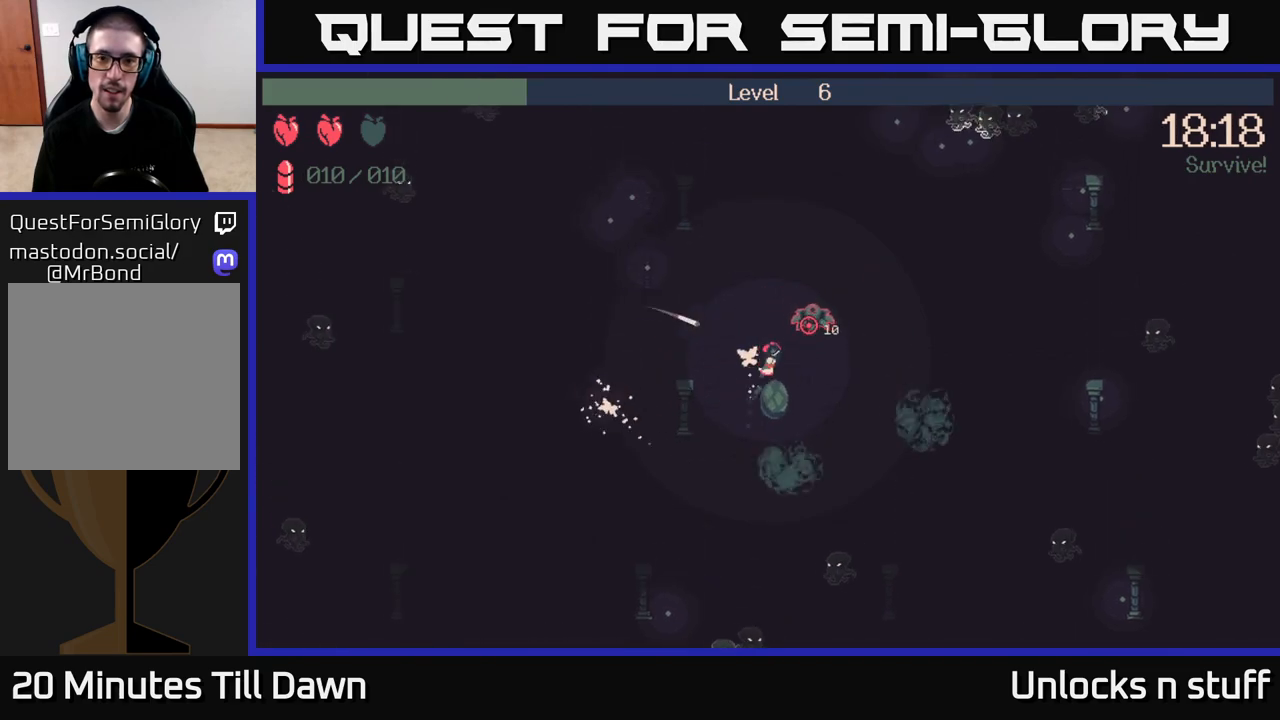
{"buttons": ["R2"], "left_stick": "right", "right_stick": "right", "events": [[50, "R2", "down"], [283, "right_stick", "right"]]}
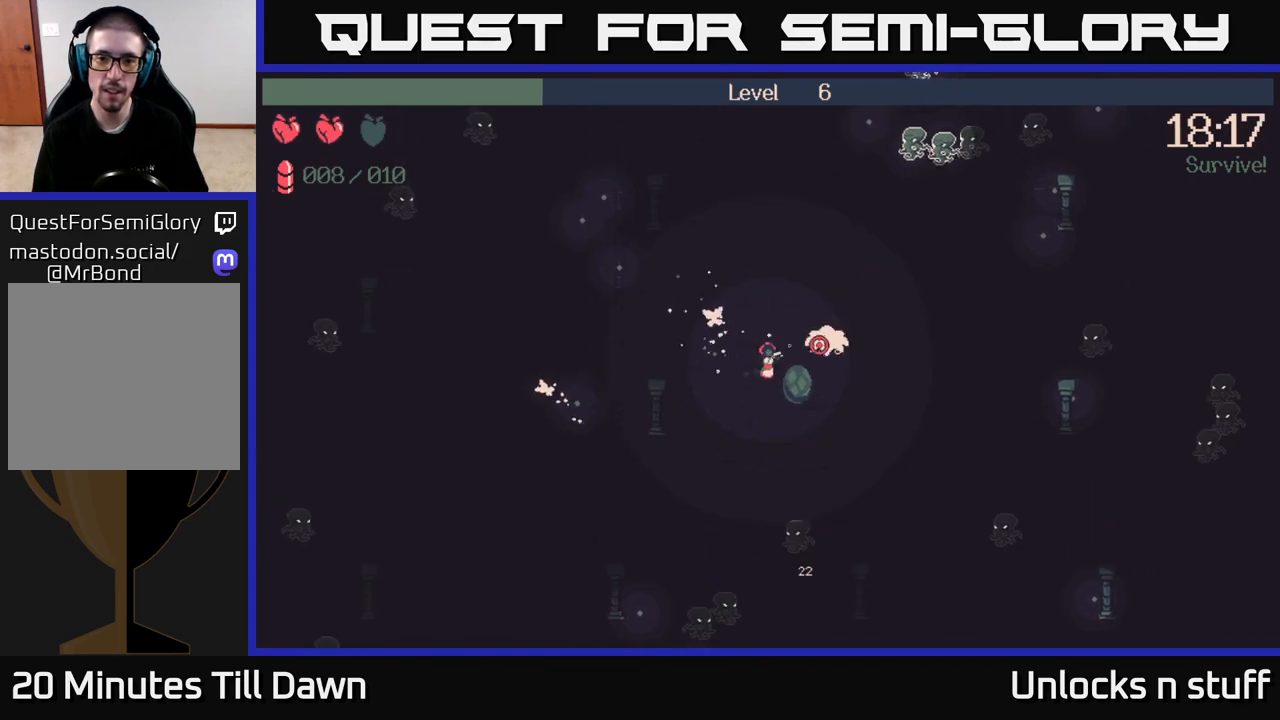
{"buttons": ["R2"], "left_stick": "right", "right_stick": "right", "events": []}
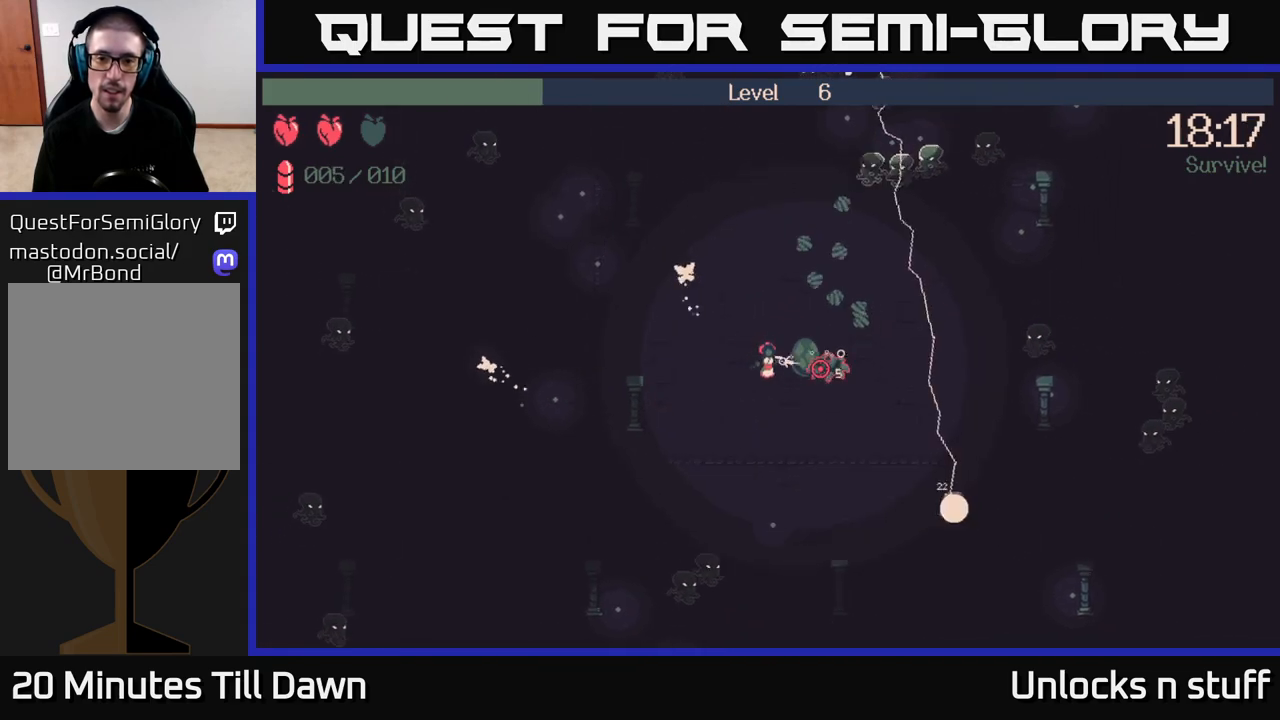
{"buttons": ["R2"], "left_stick": "down-right", "right_stick": "down-right", "events": [[100, "right_stick", "down-right"], [117, "left_stick", "down-right"]]}
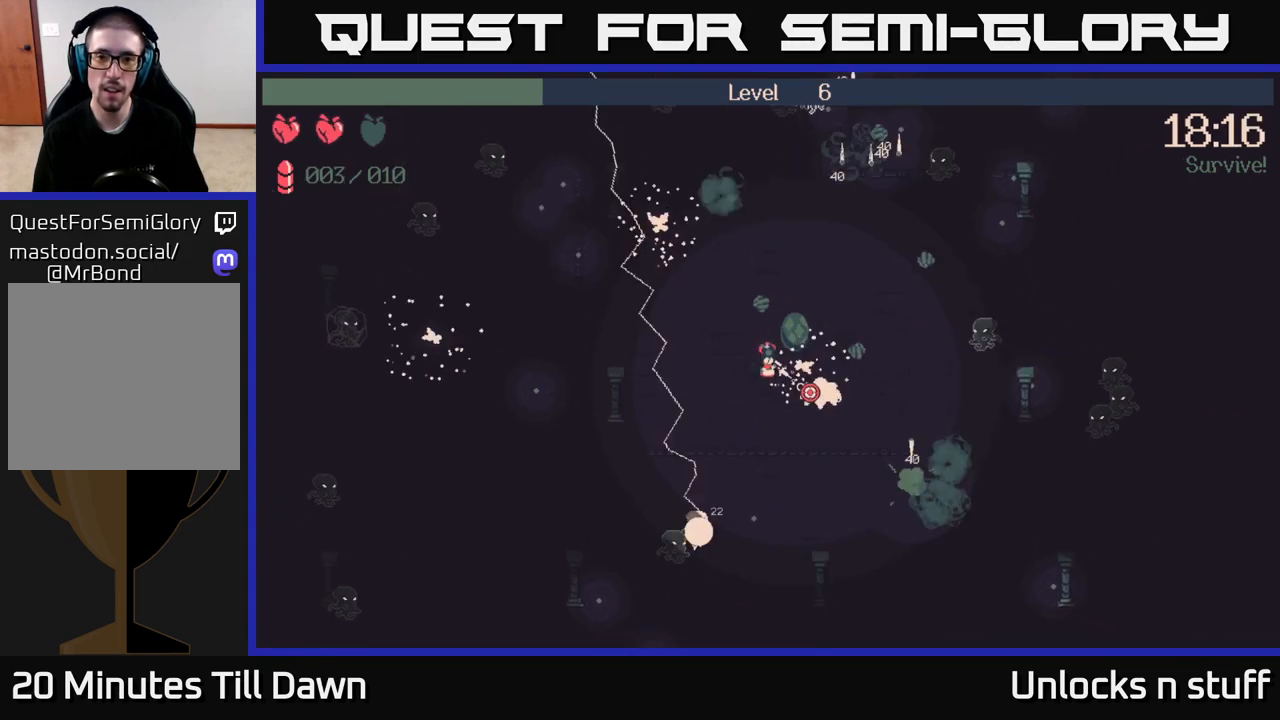
{"buttons": ["R2"], "left_stick": "down-right", "right_stick": "down-right", "events": []}
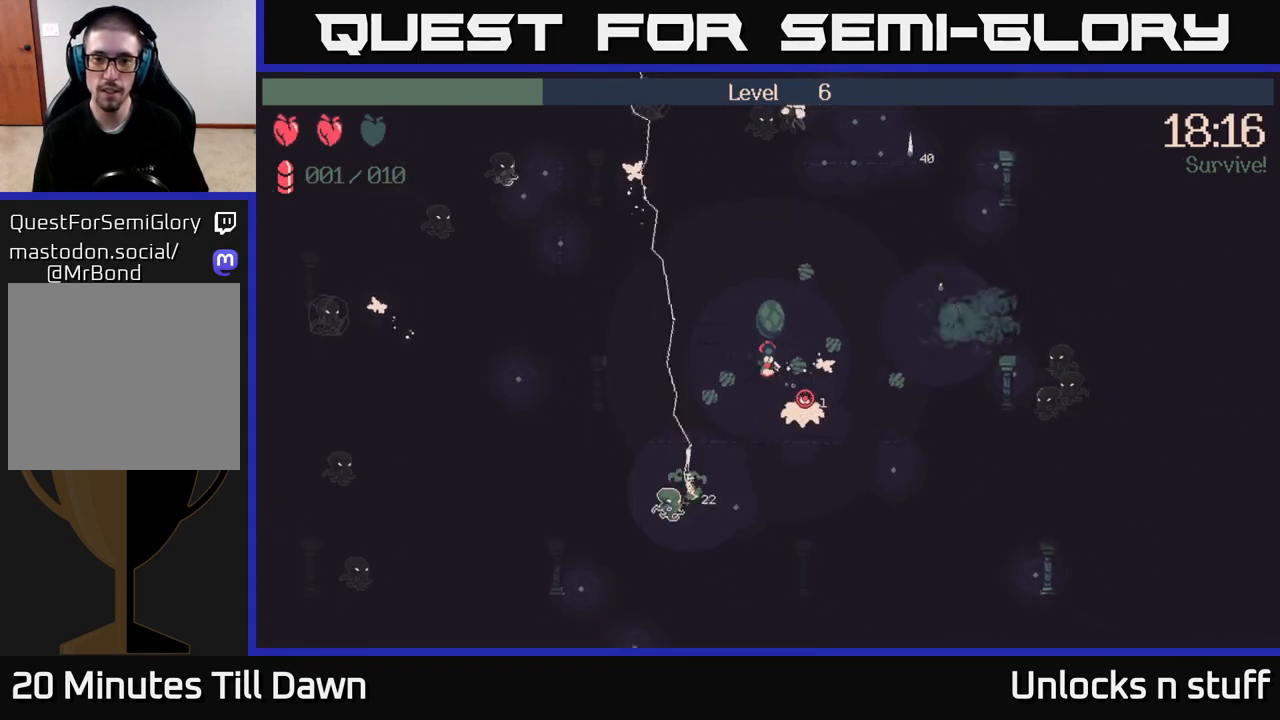
{"buttons": [], "left_stick": "down-right", "right_stick": "down", "events": [[217, "right_stick", "down"], [467, "R2", "up"]]}